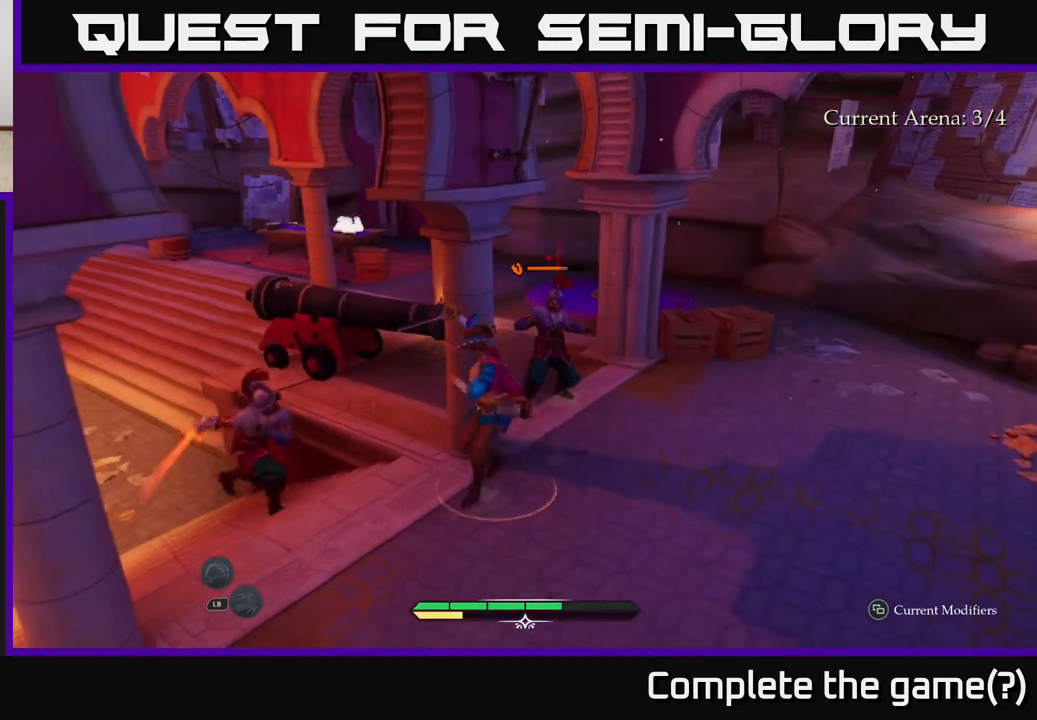
Gameplay with a controller (Xbox layout); each line is a JSON object with the inputs held at the frame after it. "events" lists button and stick changes between this image and that frame as [ms after this image, input, new state], when the widget could be followed in between.
{"buttons": [], "left_stick": "up-right", "right_stick": "center", "events": [[67, "left_stick", "right"], [83, "X", "down"], [133, "X", "up"], [133, "left_stick", "up-right"], [233, "X", "down"], [333, "X", "up"]]}
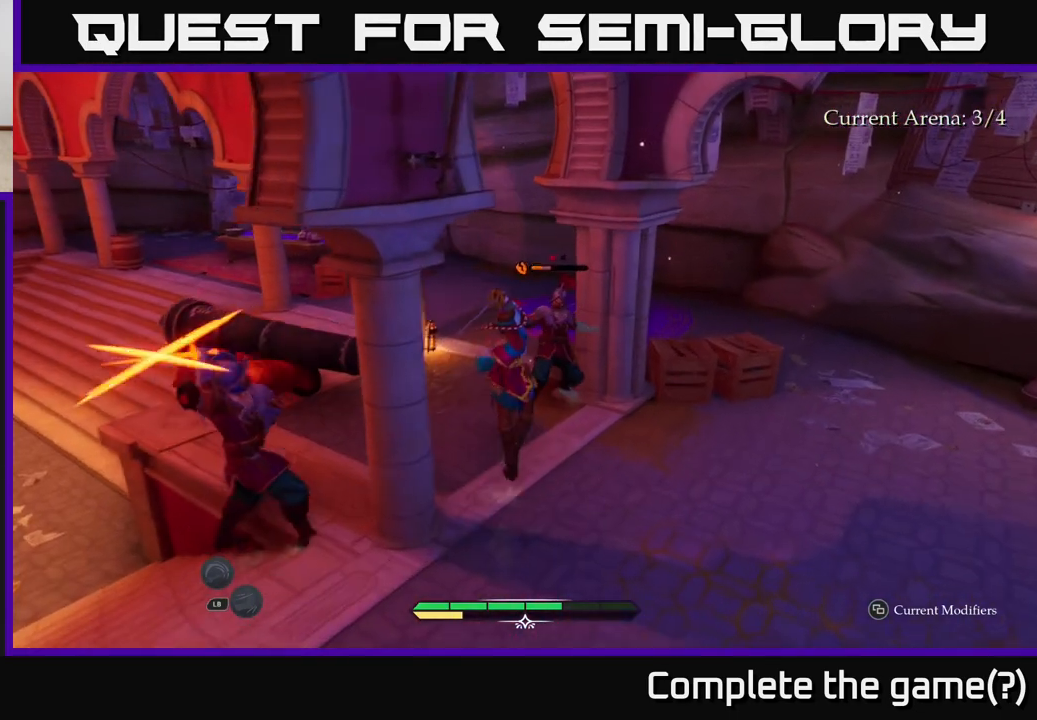
{"buttons": ["X"], "left_stick": "up", "right_stick": "center", "events": [[50, "B", "down"], [100, "left_stick", "up"], [133, "B", "up"], [483, "X", "down"]]}
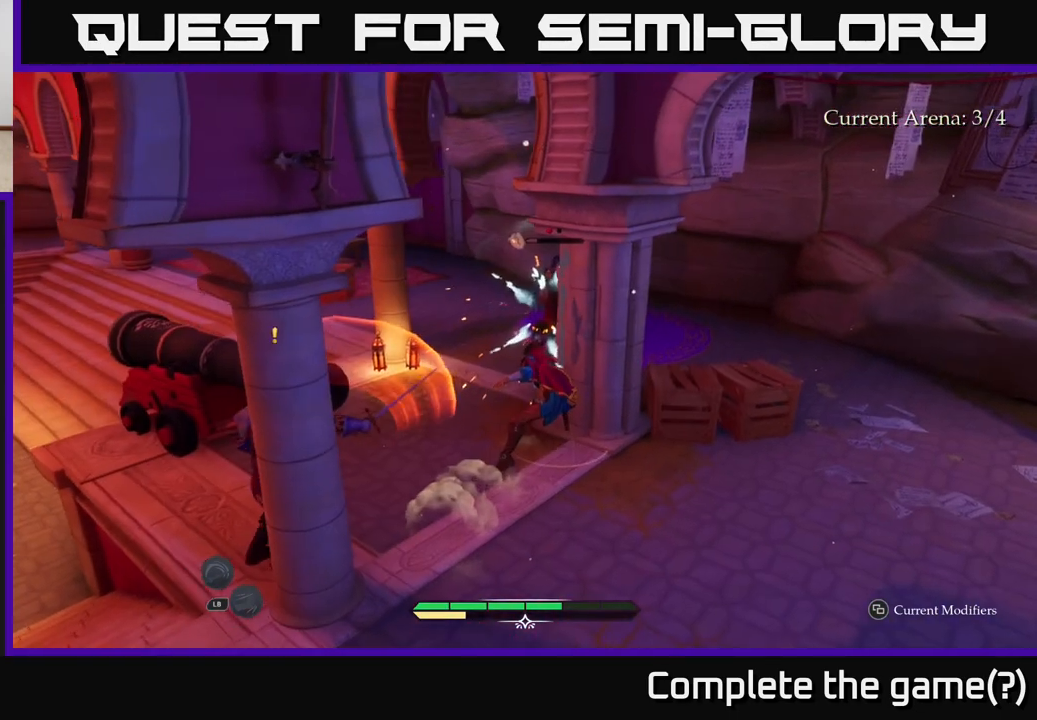
{"buttons": [], "left_stick": "up", "right_stick": "center", "events": [[100, "X", "up"], [300, "X", "down"], [400, "X", "up"]]}
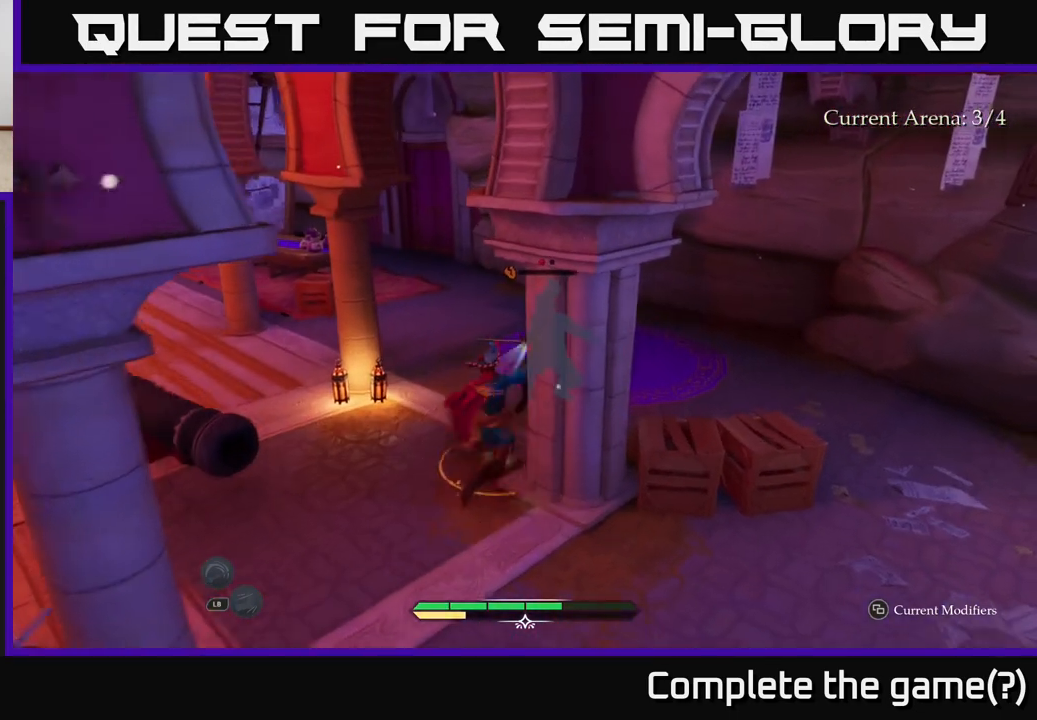
{"buttons": [], "left_stick": "down-left", "right_stick": "down-left", "events": [[17, "left_stick", "up-right"], [167, "X", "down"], [250, "X", "up"], [317, "left_stick", "center"], [367, "left_stick", "down-left"], [500, "right_stick", "down-left"]]}
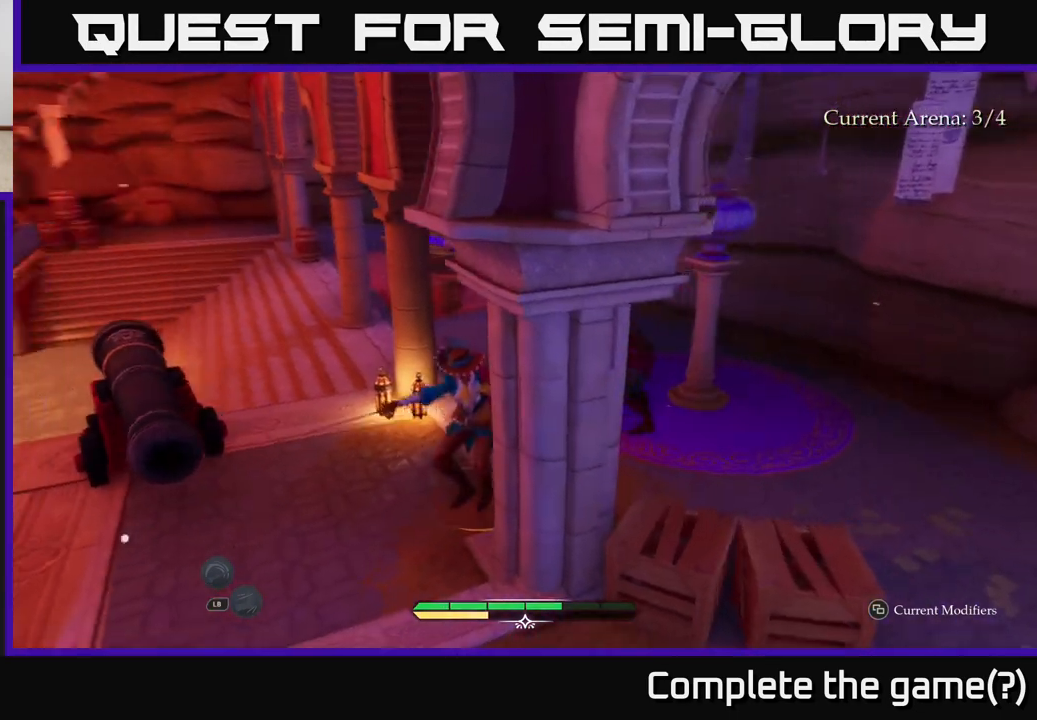
{"buttons": [], "left_stick": "up-left", "right_stick": "left", "events": [[67, "right_stick", "left"], [217, "right_stick", "center"], [233, "left_stick", "up-left"], [317, "left_stick", "up"], [350, "right_stick", "left"], [483, "left_stick", "up-left"]]}
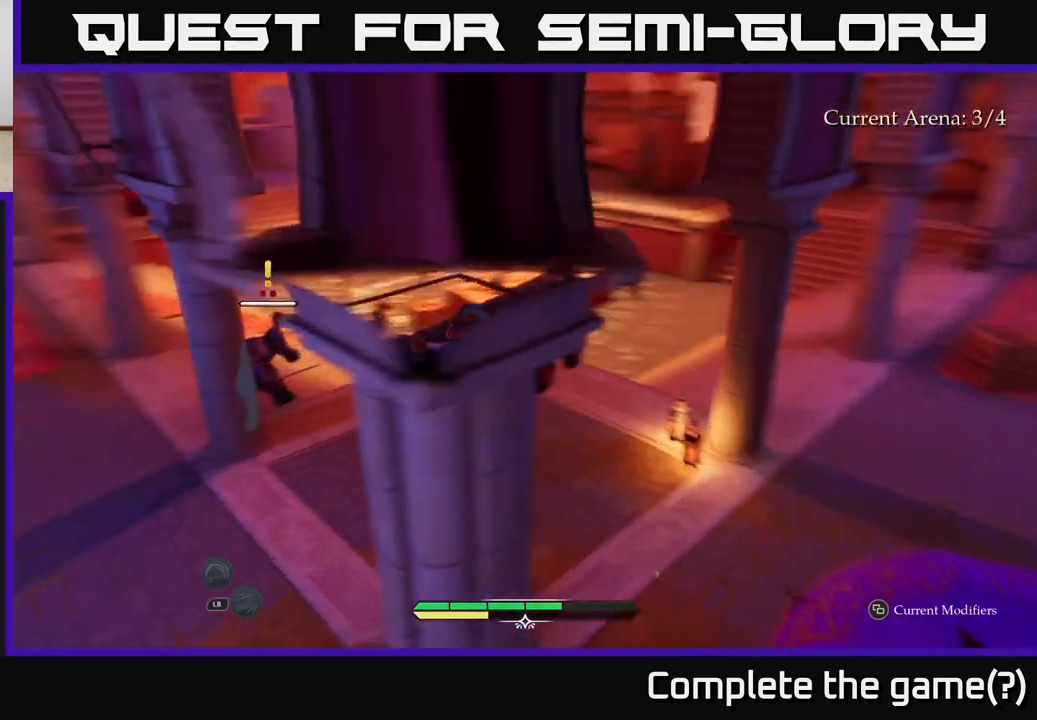
{"buttons": ["X"], "left_stick": "center", "right_stick": "center", "events": [[83, "right_stick", "center"], [117, "L2", "down"], [167, "X", "down"], [250, "X", "up"], [283, "L2", "up"], [467, "X", "down"], [467, "left_stick", "center"]]}
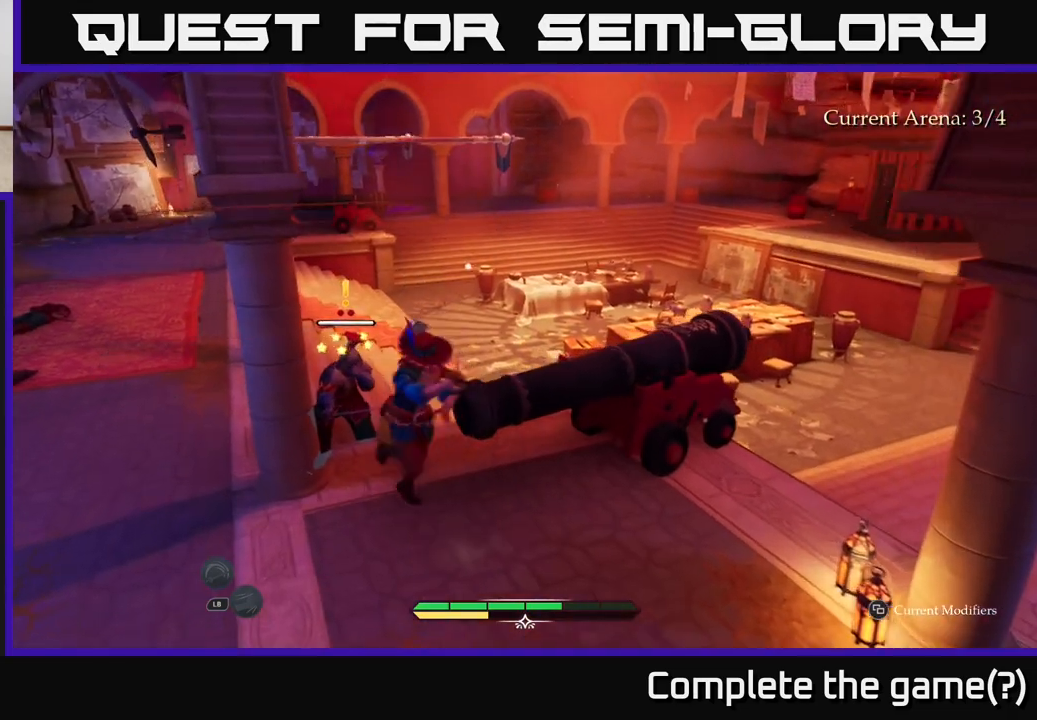
{"buttons": [], "left_stick": "up", "right_stick": "center", "events": [[50, "X", "up"], [150, "X", "down"], [250, "X", "up"], [317, "left_stick", "up"], [350, "X", "down"], [467, "X", "up"]]}
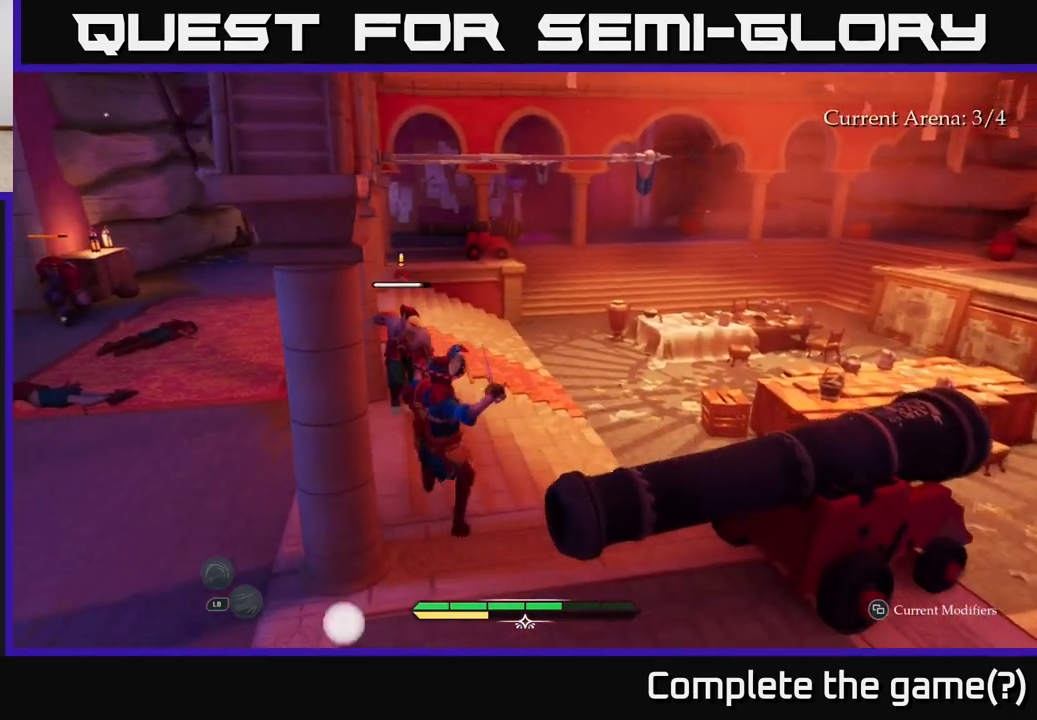
{"buttons": ["X"], "left_stick": "up", "right_stick": "center", "events": [[67, "X", "down"], [150, "X", "up"], [300, "X", "down"], [367, "X", "up"], [467, "X", "down"]]}
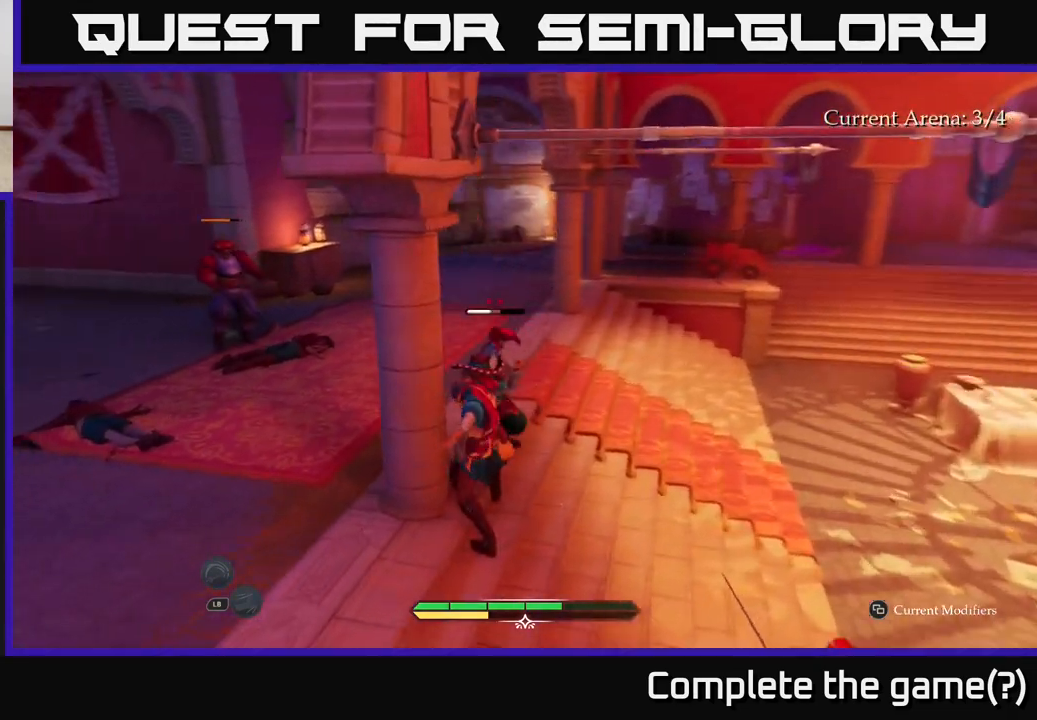
{"buttons": [], "left_stick": "up-right", "right_stick": "center", "events": [[67, "X", "up"], [183, "X", "down"], [250, "X", "up"], [333, "left_stick", "up-right"]]}
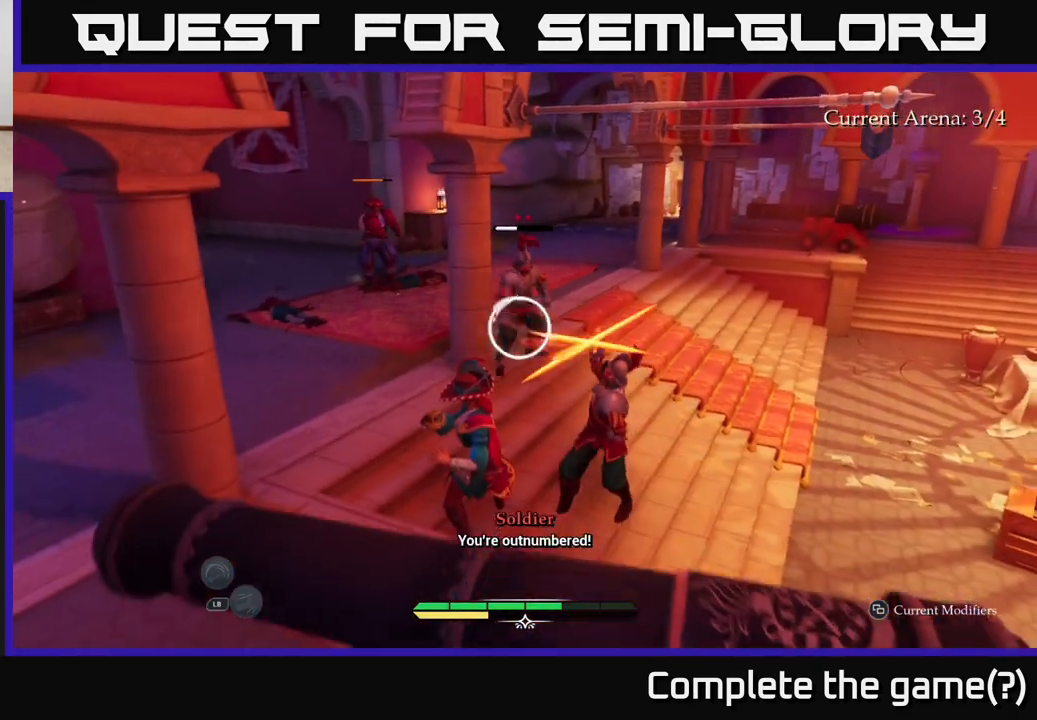
{"buttons": [], "left_stick": "center", "right_stick": "center", "events": [[50, "B", "down"], [117, "B", "up"], [200, "B", "down"], [250, "B", "up"], [350, "B", "down"], [400, "B", "up"], [483, "left_stick", "center"]]}
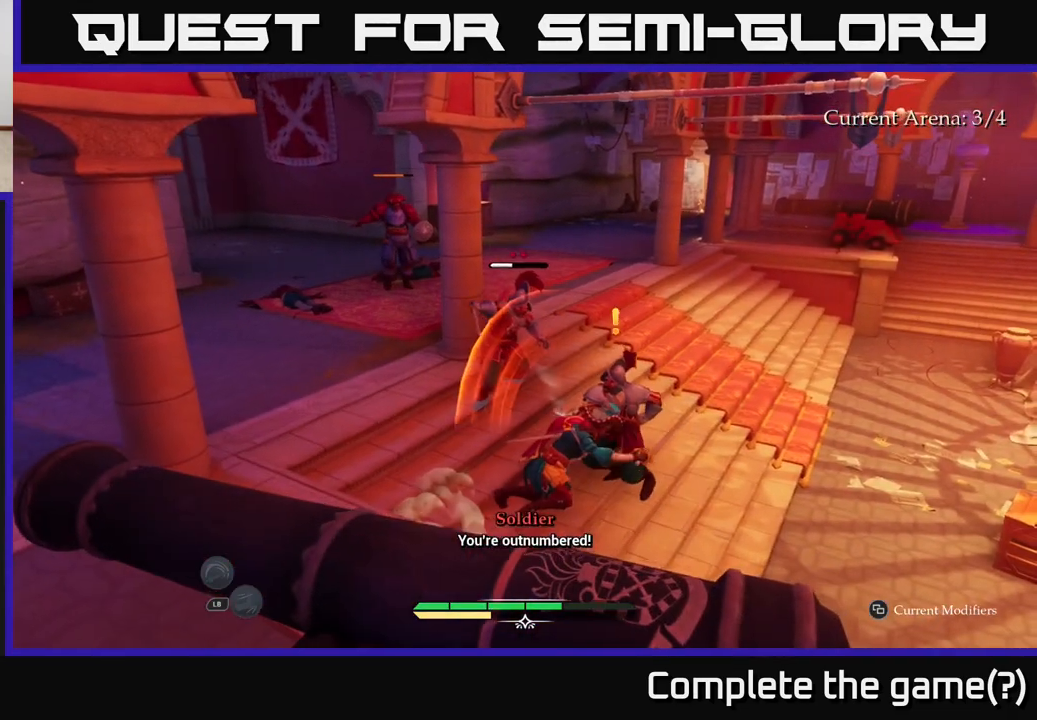
{"buttons": [], "left_stick": "up", "right_stick": "center", "events": [[250, "left_stick", "up"], [333, "X", "down"], [417, "X", "up"]]}
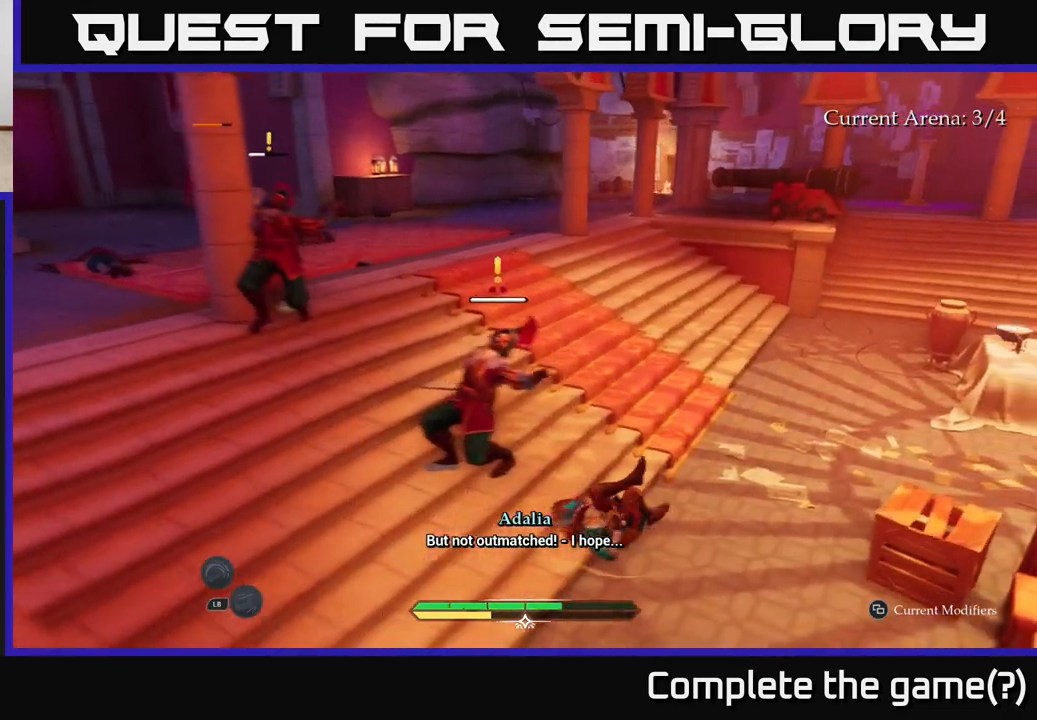
{"buttons": [], "left_stick": "left", "right_stick": "center", "events": [[33, "X", "down"], [100, "X", "up"], [217, "X", "down"], [217, "left_stick", "up-left"], [317, "X", "up"], [317, "left_stick", "left"], [417, "X", "down"], [500, "X", "up"]]}
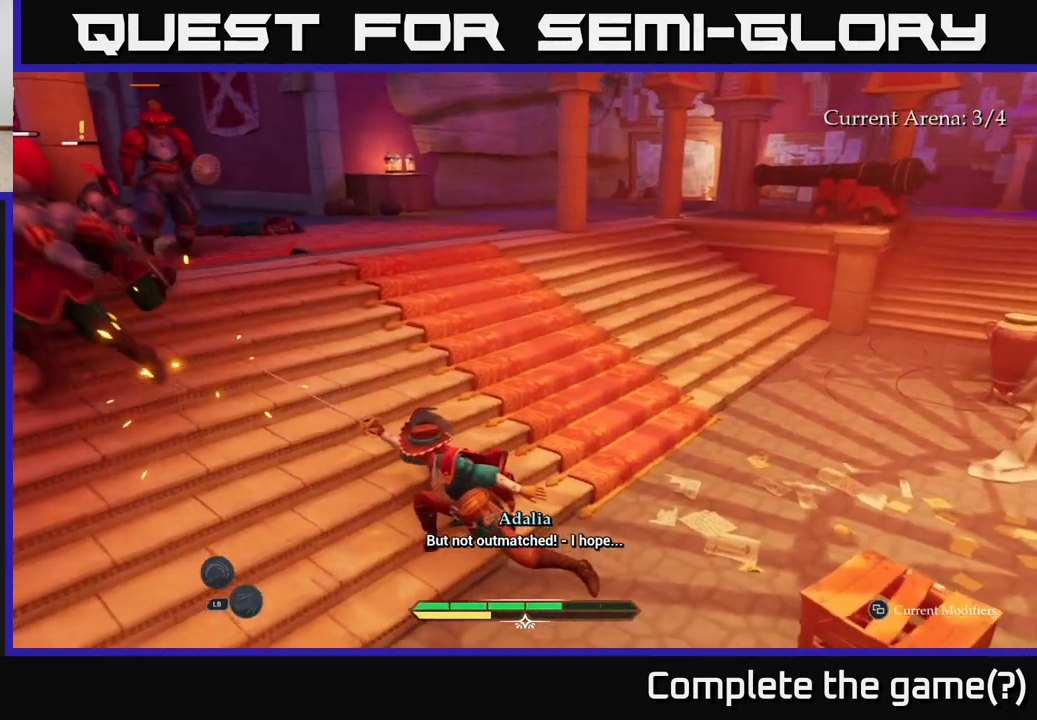
{"buttons": [], "left_stick": "up", "right_stick": "center", "events": [[133, "X", "down"], [183, "left_stick", "up-left"], [233, "X", "up"], [350, "X", "down"], [433, "X", "up"], [467, "left_stick", "up"]]}
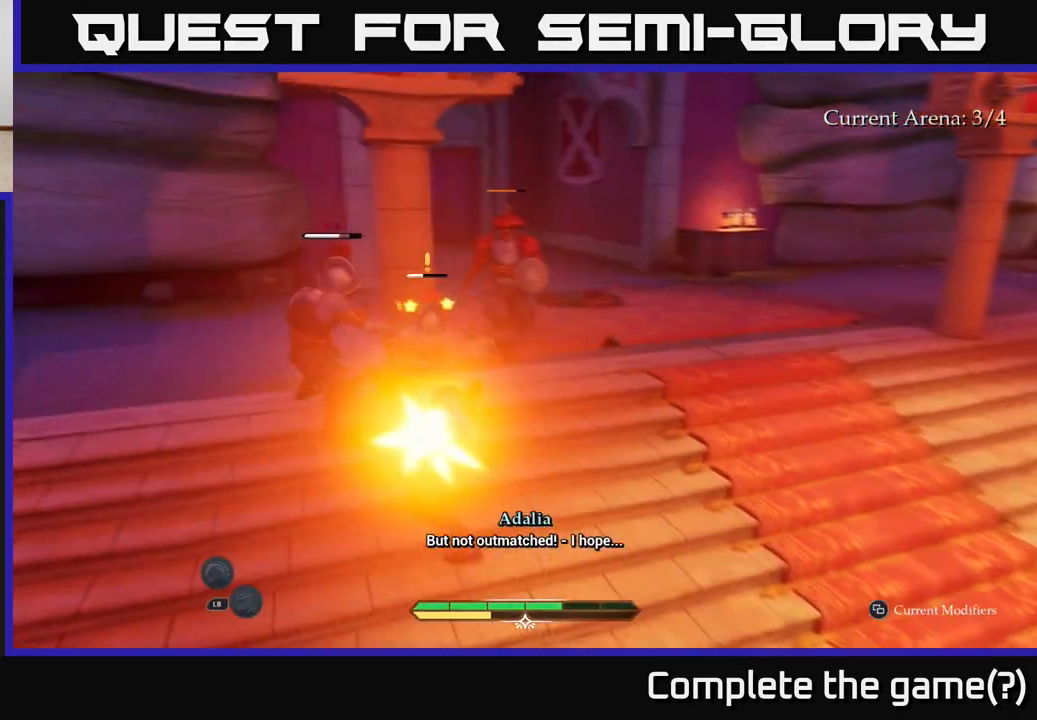
{"buttons": [], "left_stick": "up-right", "right_stick": "center", "events": [[50, "X", "down"], [167, "X", "up"], [167, "left_stick", "center"], [267, "X", "down"], [350, "X", "up"], [367, "left_stick", "up"], [483, "left_stick", "up-right"]]}
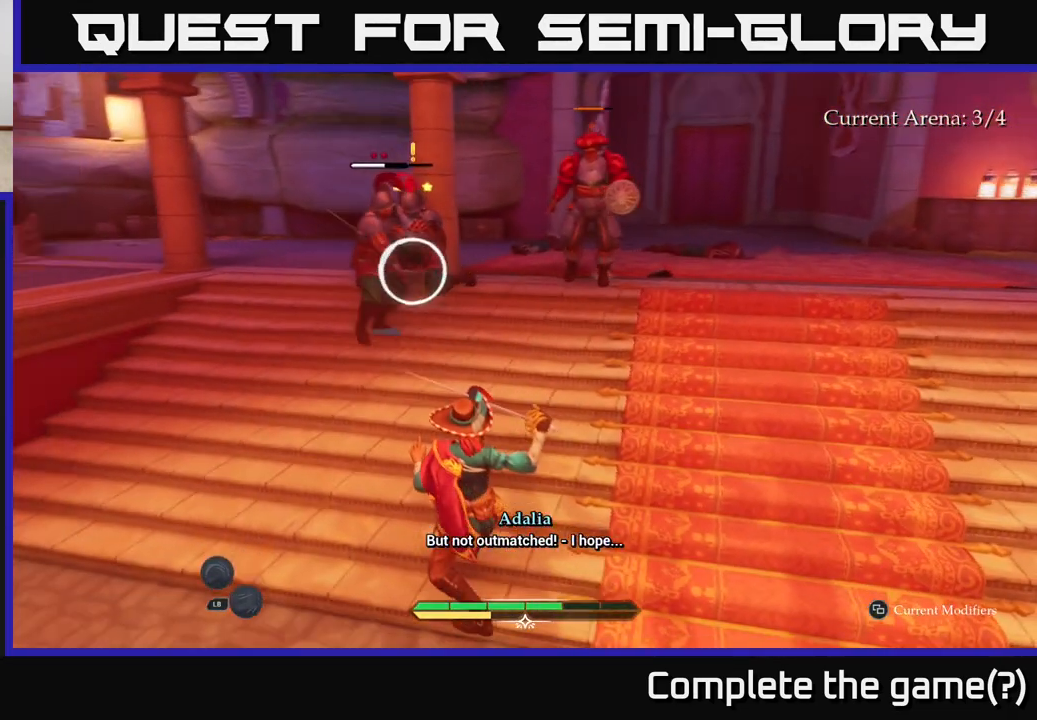
{"buttons": [], "left_stick": "center", "right_stick": "center", "events": [[17, "left_stick", "right"], [183, "B", "down"], [267, "B", "up"], [333, "B", "down"], [333, "left_stick", "down-right"], [400, "B", "up"], [467, "left_stick", "center"]]}
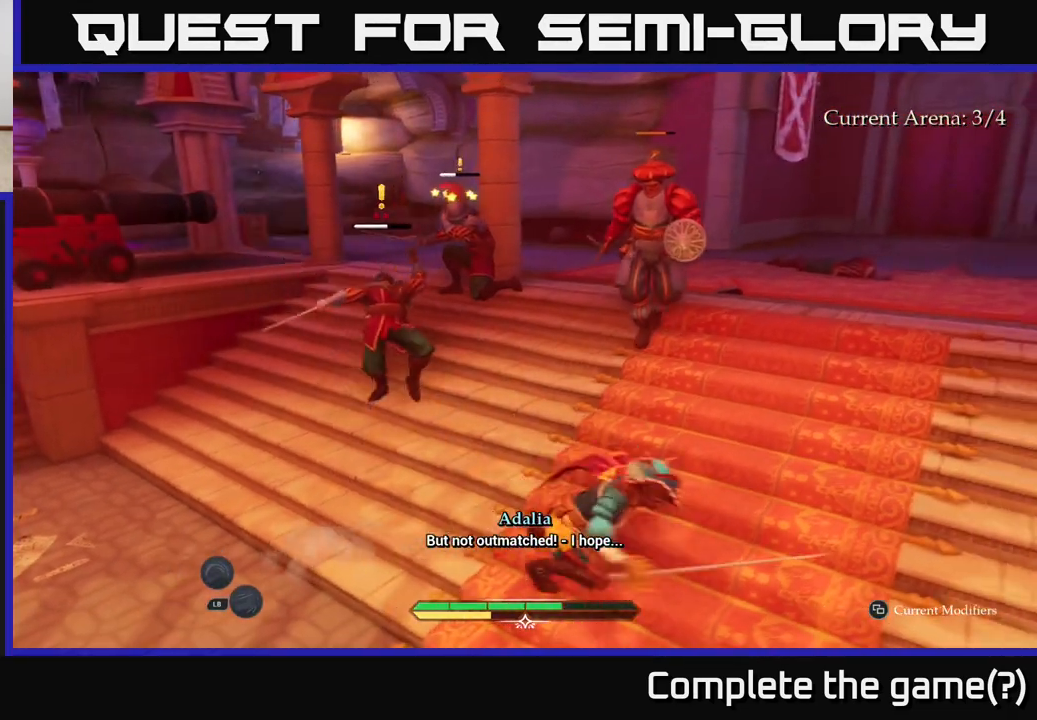
{"buttons": [], "left_stick": "up-left", "right_stick": "center", "events": [[233, "left_stick", "up"], [367, "X", "down"], [400, "left_stick", "up-left"], [467, "X", "up"]]}
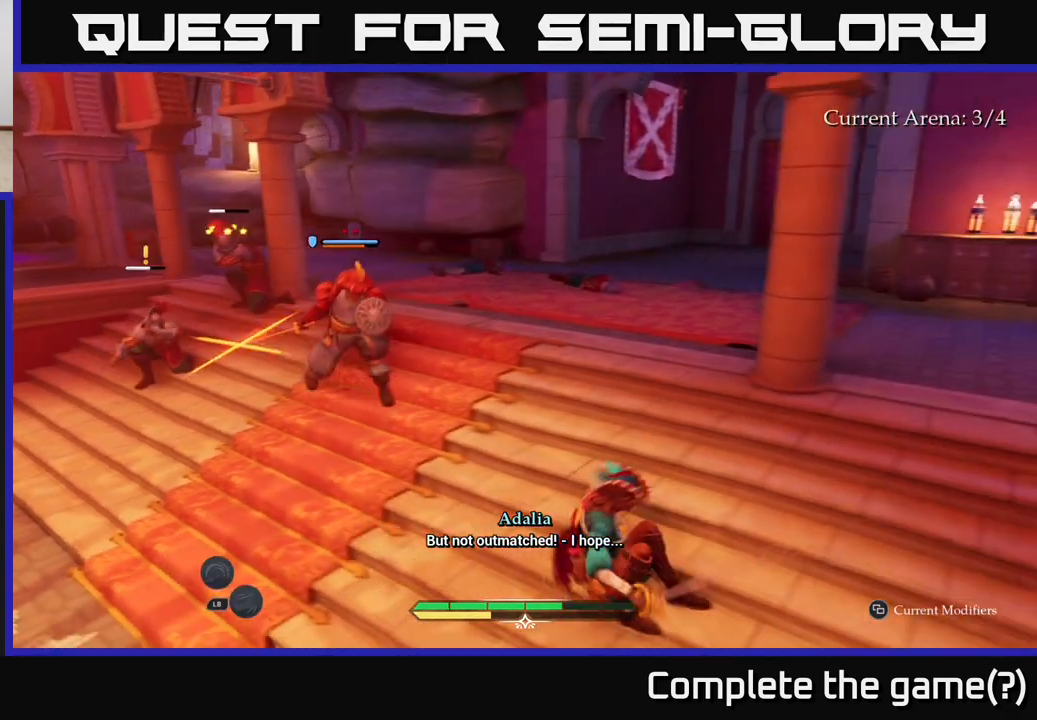
{"buttons": ["B"], "left_stick": "down-left", "right_stick": "center", "events": [[100, "X", "down"], [133, "X", "up"], [233, "B", "down"], [233, "left_stick", "down"], [300, "B", "up"], [350, "left_stick", "down-left"], [433, "B", "down"]]}
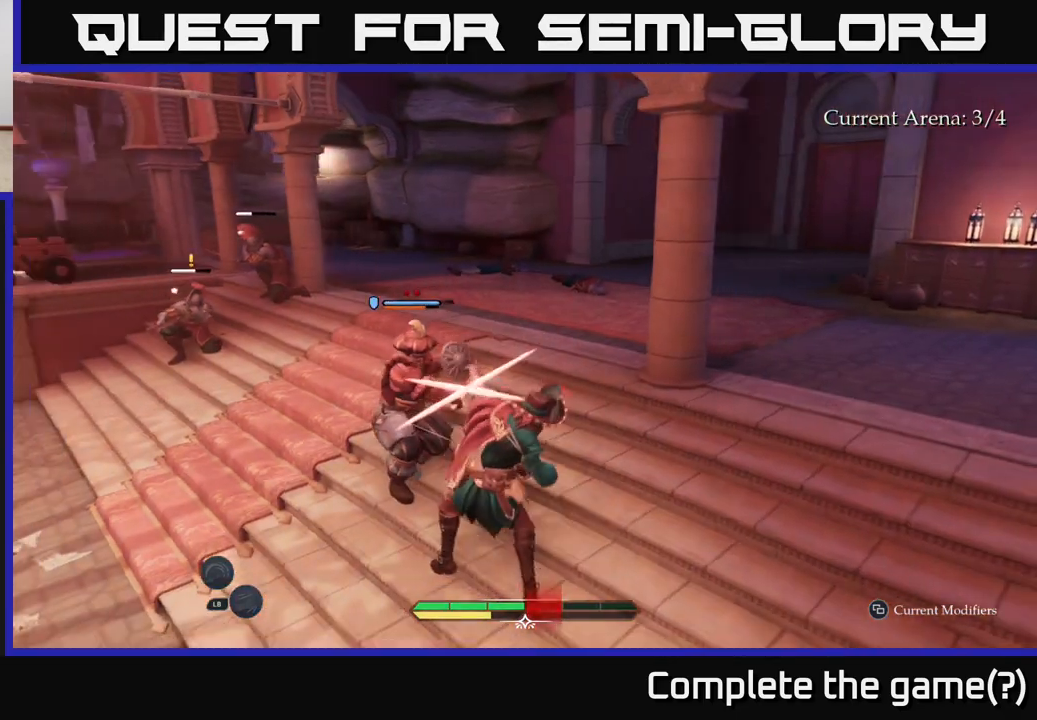
{"buttons": [], "left_stick": "up", "right_stick": "center", "events": [[17, "B", "up"], [100, "B", "down"], [150, "left_stick", "left"], [167, "B", "up"], [250, "left_stick", "up-left"], [267, "B", "down"], [350, "B", "up"], [433, "left_stick", "up"]]}
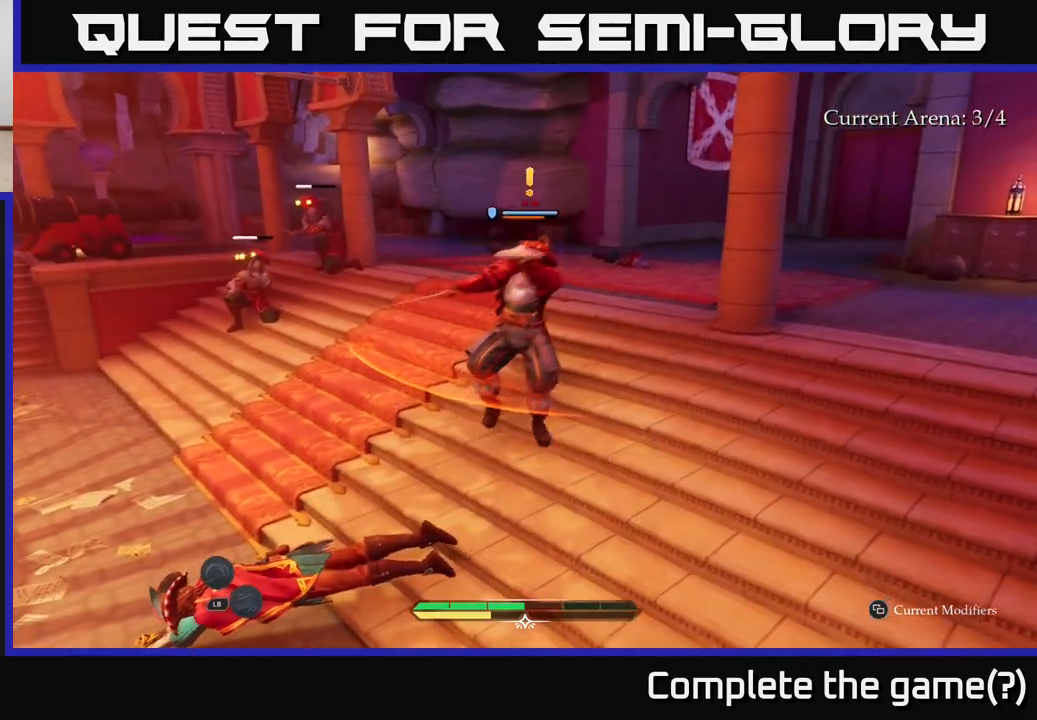
{"buttons": ["L2"], "left_stick": "up-right", "right_stick": "center", "events": [[17, "L2", "down"], [17, "left_stick", "up-right"], [200, "X", "down"], [267, "X", "up"], [450, "X", "down"], [500, "X", "up"]]}
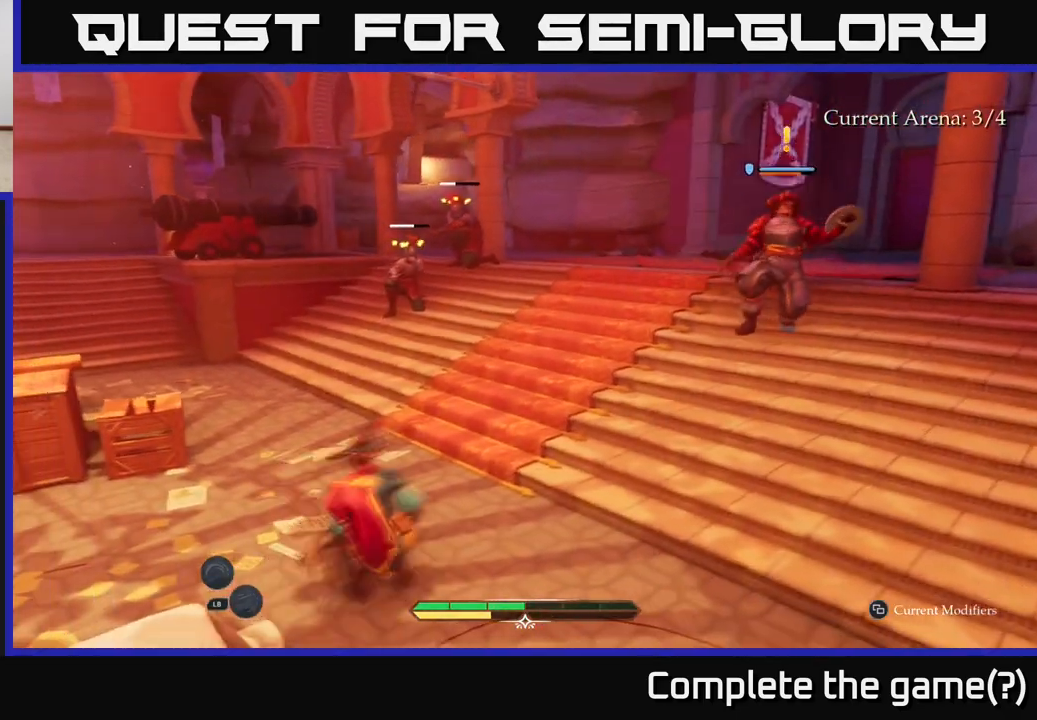
{"buttons": ["L2"], "left_stick": "up-right", "right_stick": "center", "events": [[150, "X", "down"], [267, "X", "up"], [383, "X", "down"], [483, "X", "up"]]}
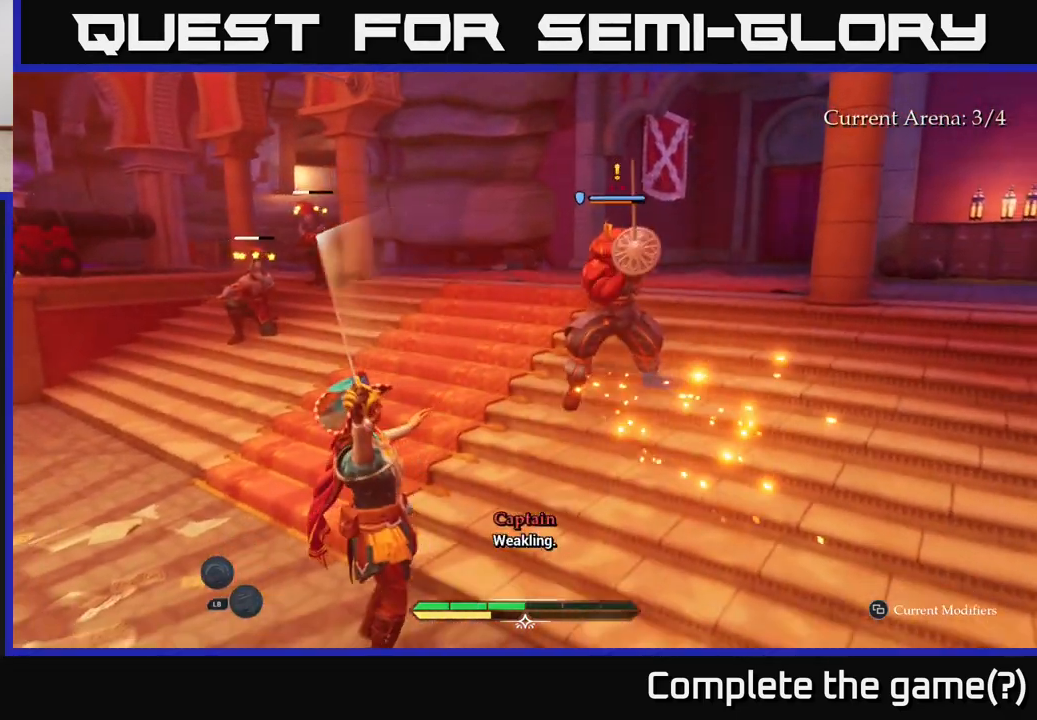
{"buttons": [], "left_stick": "right", "right_stick": "center", "events": [[117, "L2", "up"], [217, "left_stick", "center"], [500, "left_stick", "right"]]}
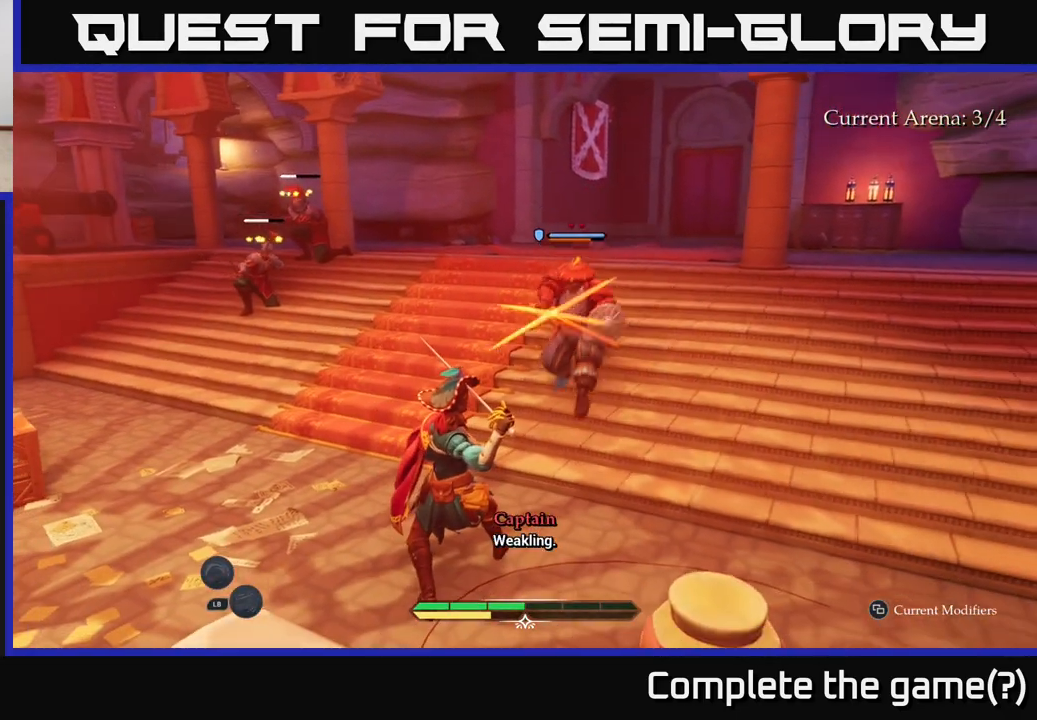
{"buttons": [], "left_stick": "center", "right_stick": "center", "events": [[17, "left_stick", "up-right"], [83, "B", "down"], [183, "B", "up"], [367, "left_stick", "center"]]}
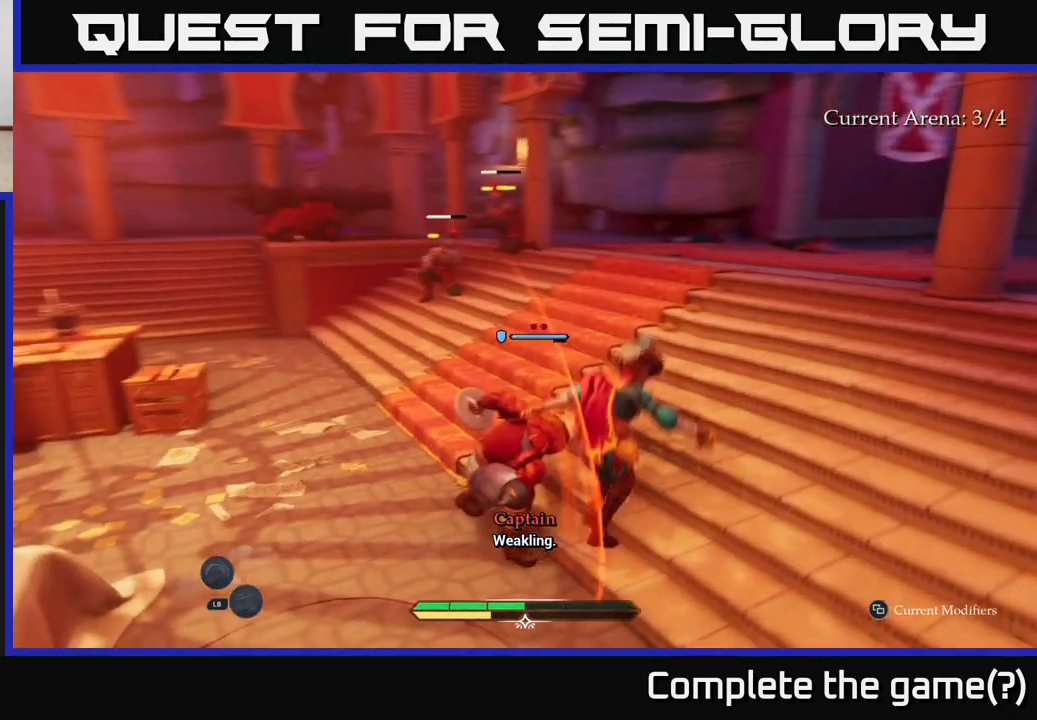
{"buttons": ["X"], "left_stick": "up-left", "right_stick": "center", "events": [[83, "left_stick", "up"], [217, "X", "down"], [217, "left_stick", "up-left"], [317, "X", "up"], [383, "X", "down"]]}
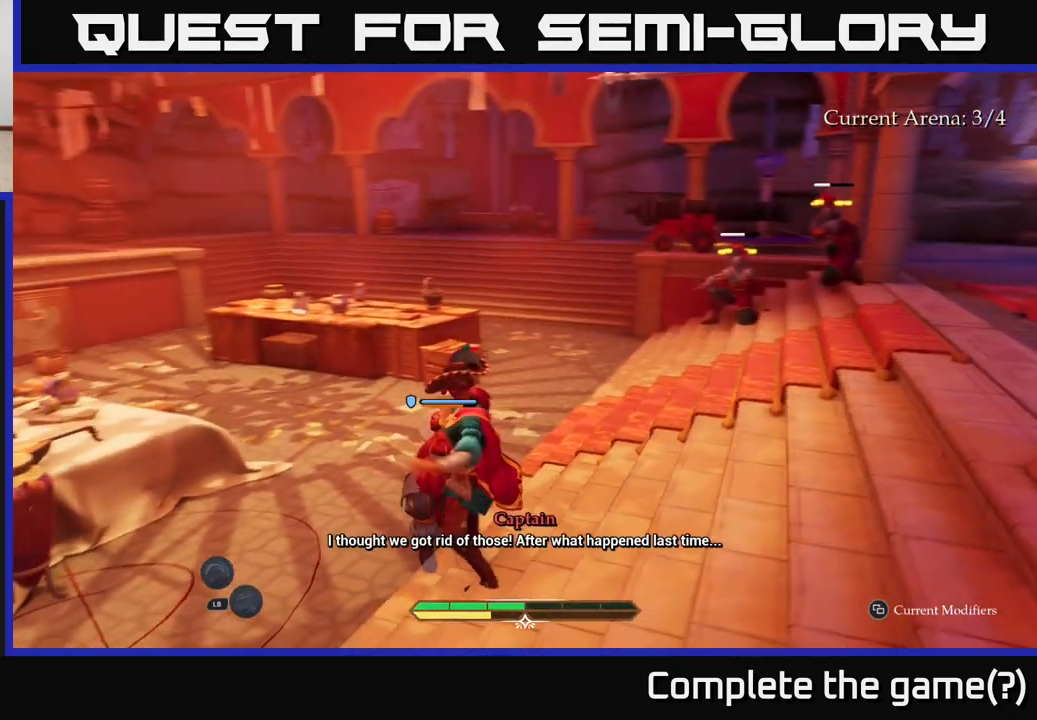
{"buttons": [], "left_stick": "up-right", "right_stick": "center", "events": [[17, "X", "up"], [67, "left_stick", "up"], [117, "X", "down"], [217, "X", "up"], [300, "X", "down"], [433, "X", "up"], [500, "left_stick", "up-right"]]}
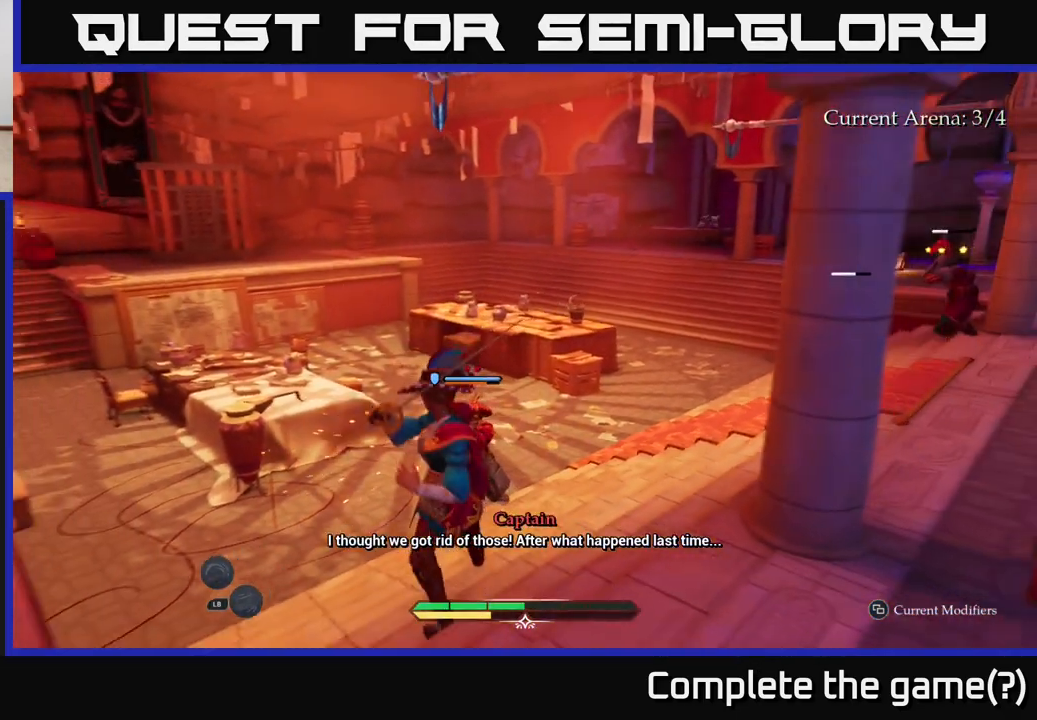
{"buttons": [], "left_stick": "right", "right_stick": "center", "events": [[100, "left_stick", "center"], [333, "left_stick", "right"]]}